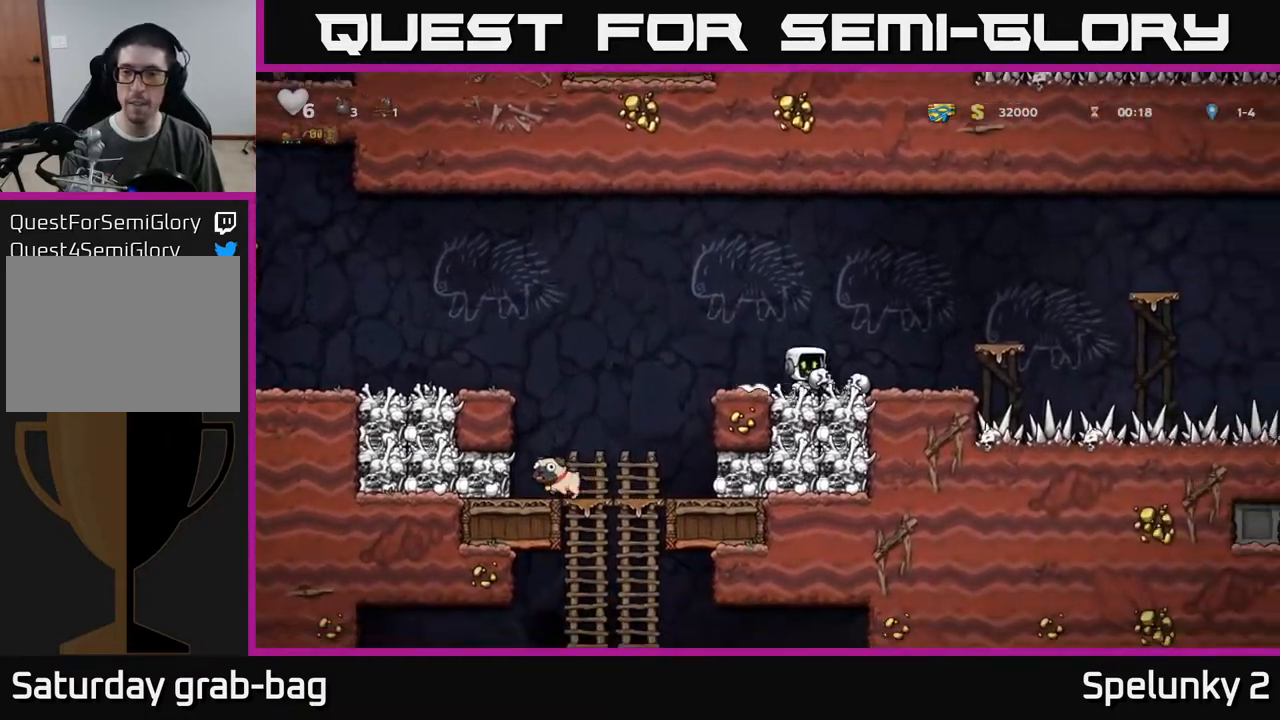
Gameplay with a controller (Xbox layout); each line is a JSON object with the inputs held at the frame after it. "events" lists button and stick changes between this image and that frame as [ms after this image, input, new state], when the widget could be followed in between. Not read: R1.
{"buttons": [], "left_stick": "center", "right_stick": "center", "events": [[250, "A", "up"], [317, "DPAD_RIGHT", "up"]]}
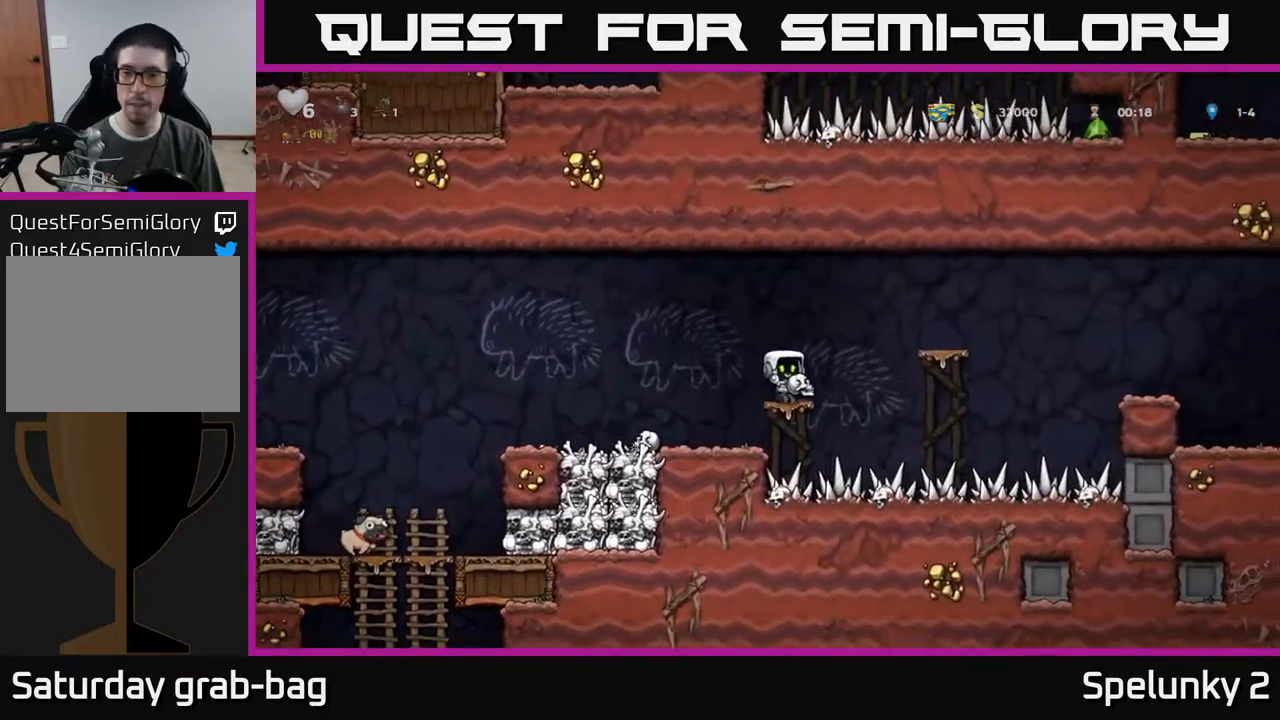
{"buttons": ["DPAD_RIGHT"], "left_stick": "center", "right_stick": "center", "events": [[33, "A", "down"], [33, "DPAD_RIGHT", "down"], [183, "A", "up"], [300, "DPAD_RIGHT", "up"], [467, "DPAD_RIGHT", "down"]]}
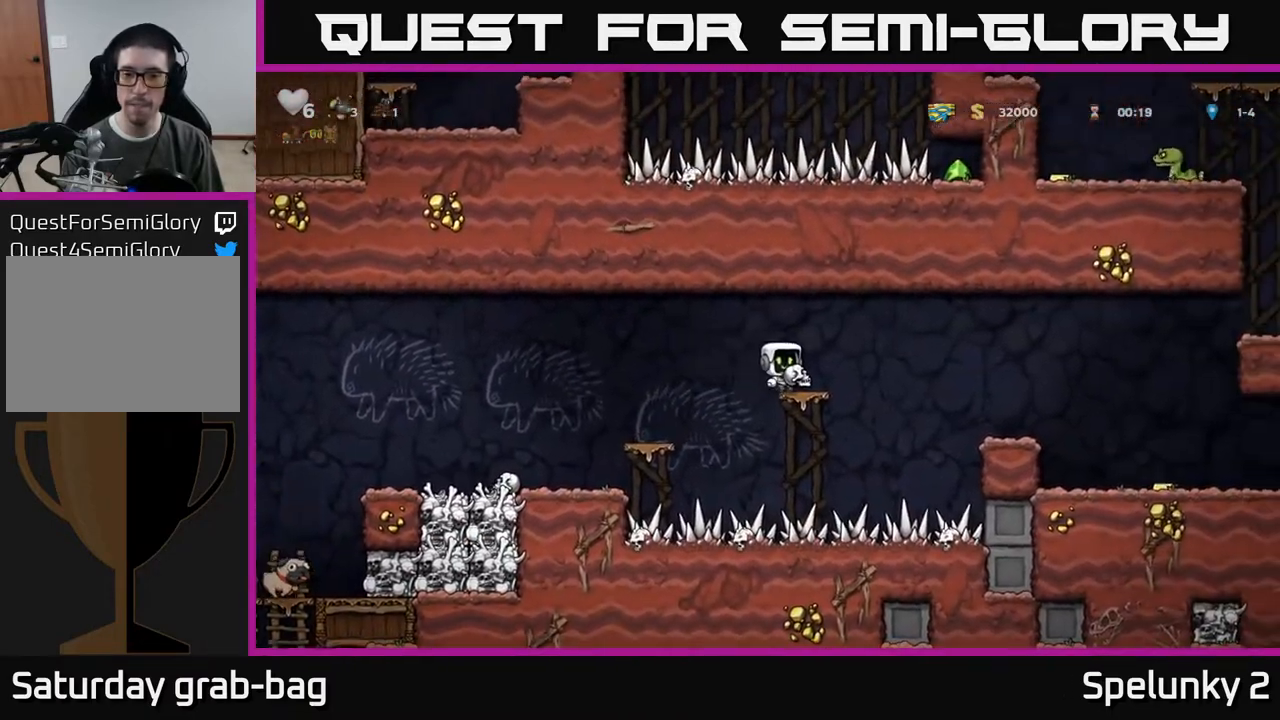
{"buttons": ["DPAD_RIGHT"], "left_stick": "center", "right_stick": "center", "events": [[33, "A", "down"], [167, "A", "up"]]}
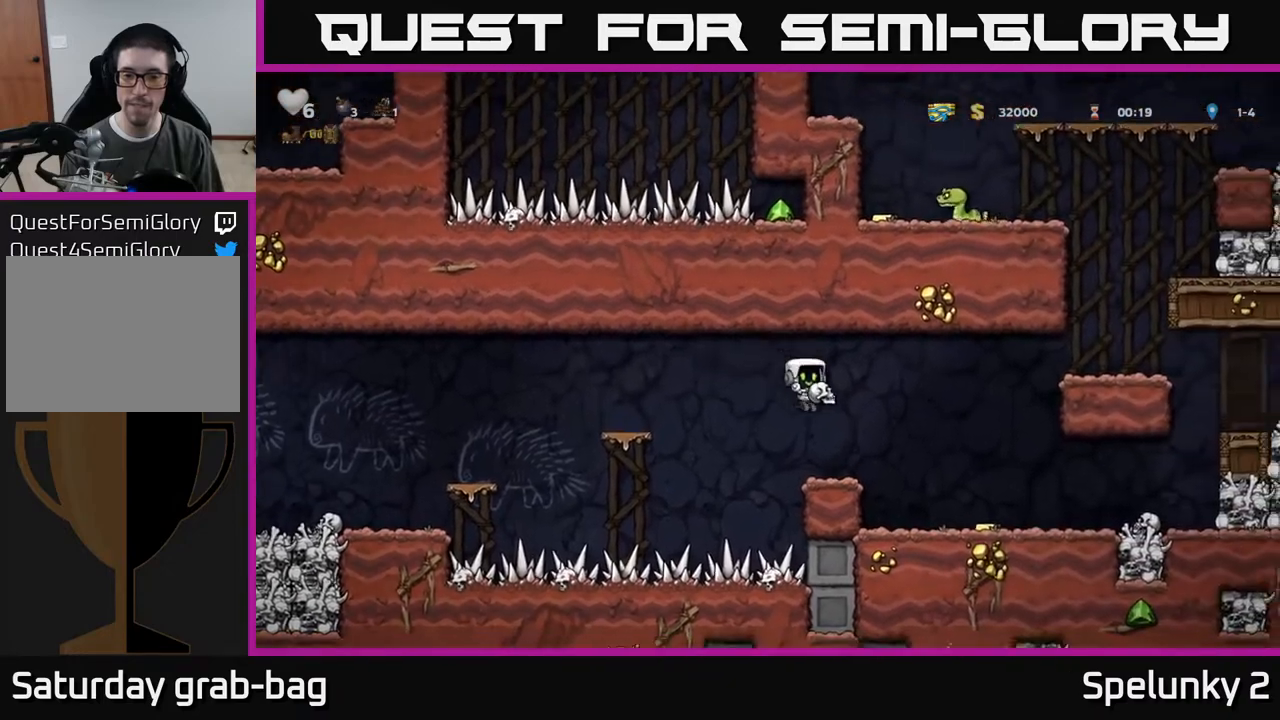
{"buttons": ["DPAD_RIGHT"], "left_stick": "center", "right_stick": "center", "events": [[300, "DPAD_RIGHT", "up"], [467, "DPAD_RIGHT", "down"]]}
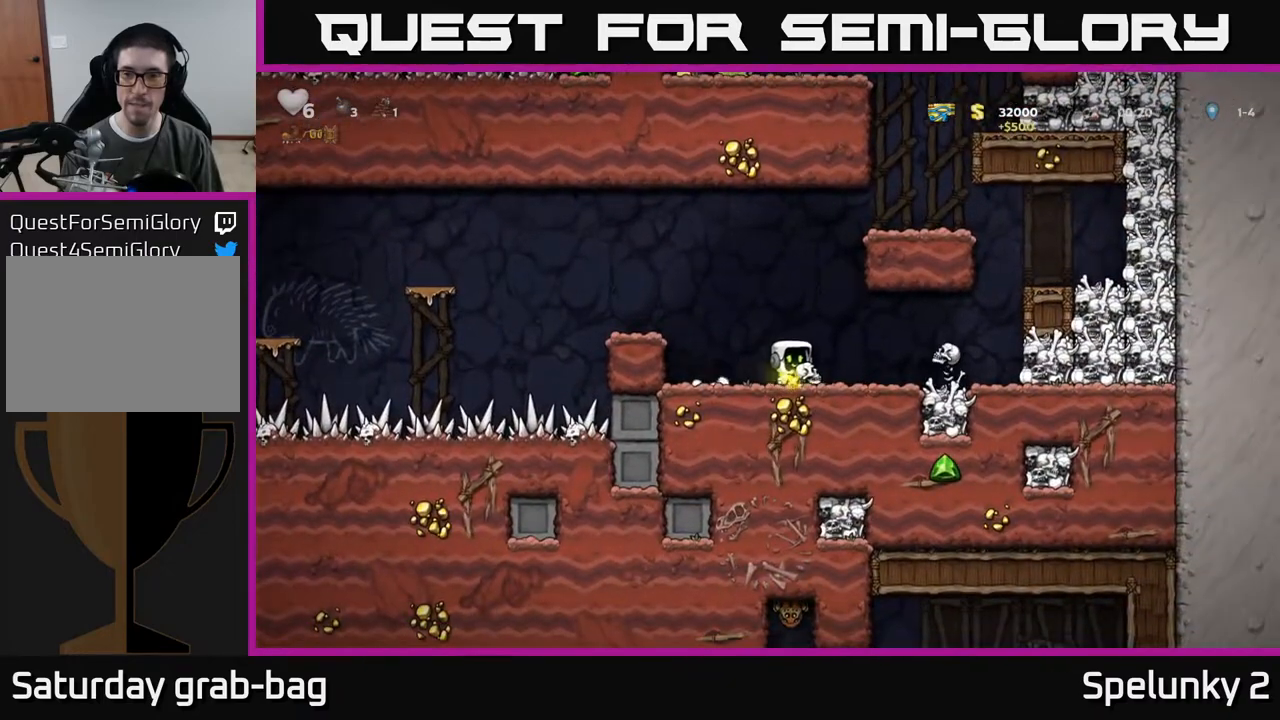
{"buttons": [], "left_stick": "center", "right_stick": "center", "events": [[33, "DPAD_RIGHT", "up"], [83, "DPAD_LEFT", "down"], [200, "A", "down"], [350, "A", "up"], [483, "DPAD_LEFT", "up"]]}
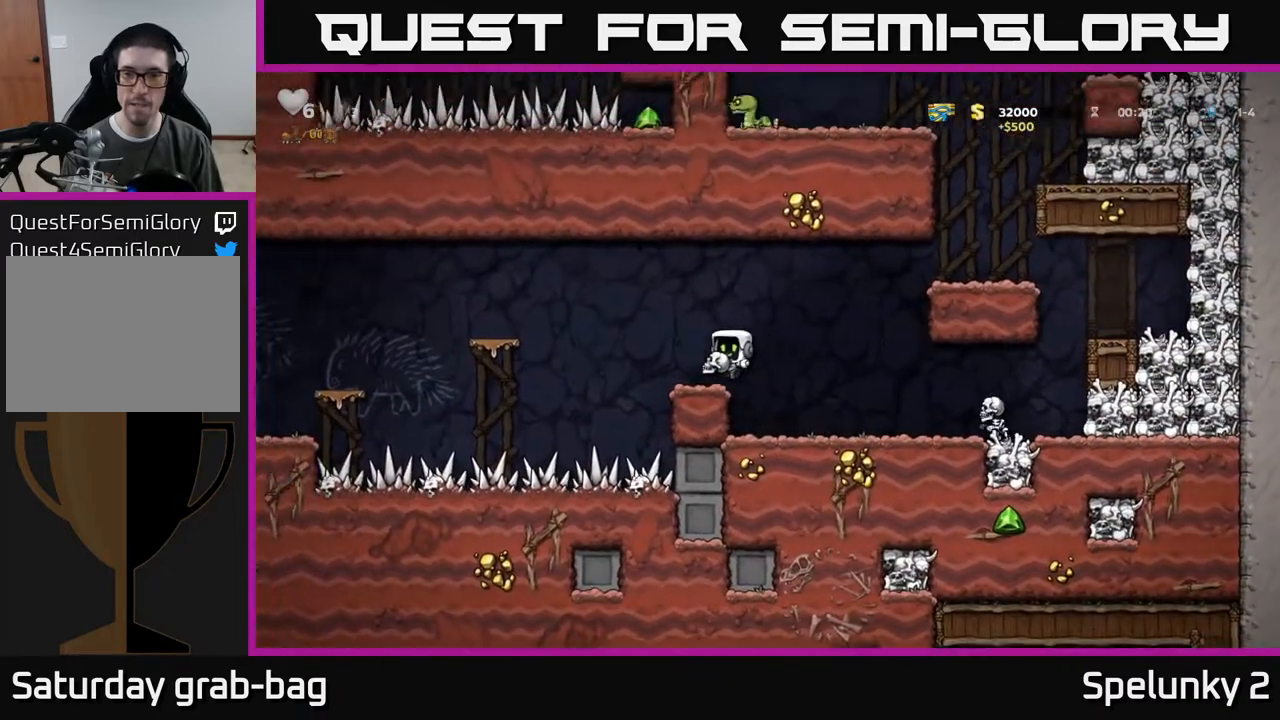
{"buttons": ["A", "DPAD_RIGHT"], "left_stick": "center", "right_stick": "center", "events": [[167, "DPAD_RIGHT", "down"], [317, "A", "down"]]}
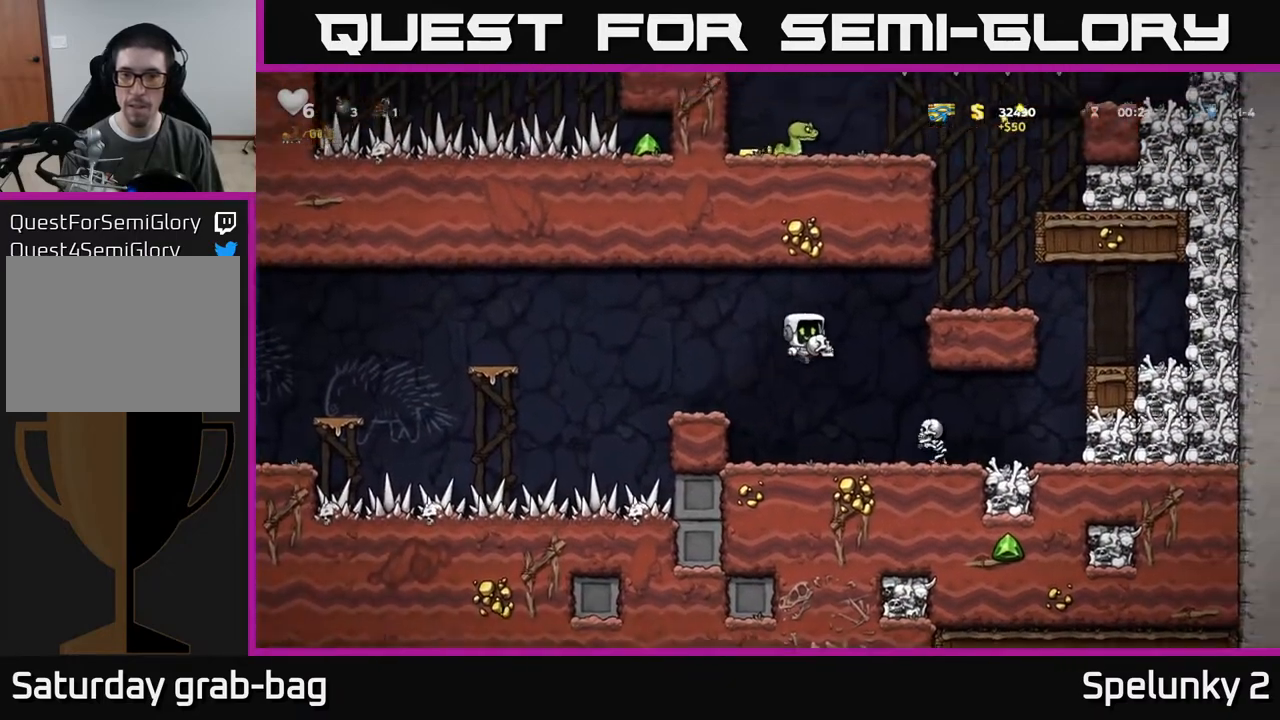
{"buttons": ["A", "DPAD_RIGHT"], "left_stick": "center", "right_stick": "center", "events": [[333, "A", "up"], [433, "A", "down"]]}
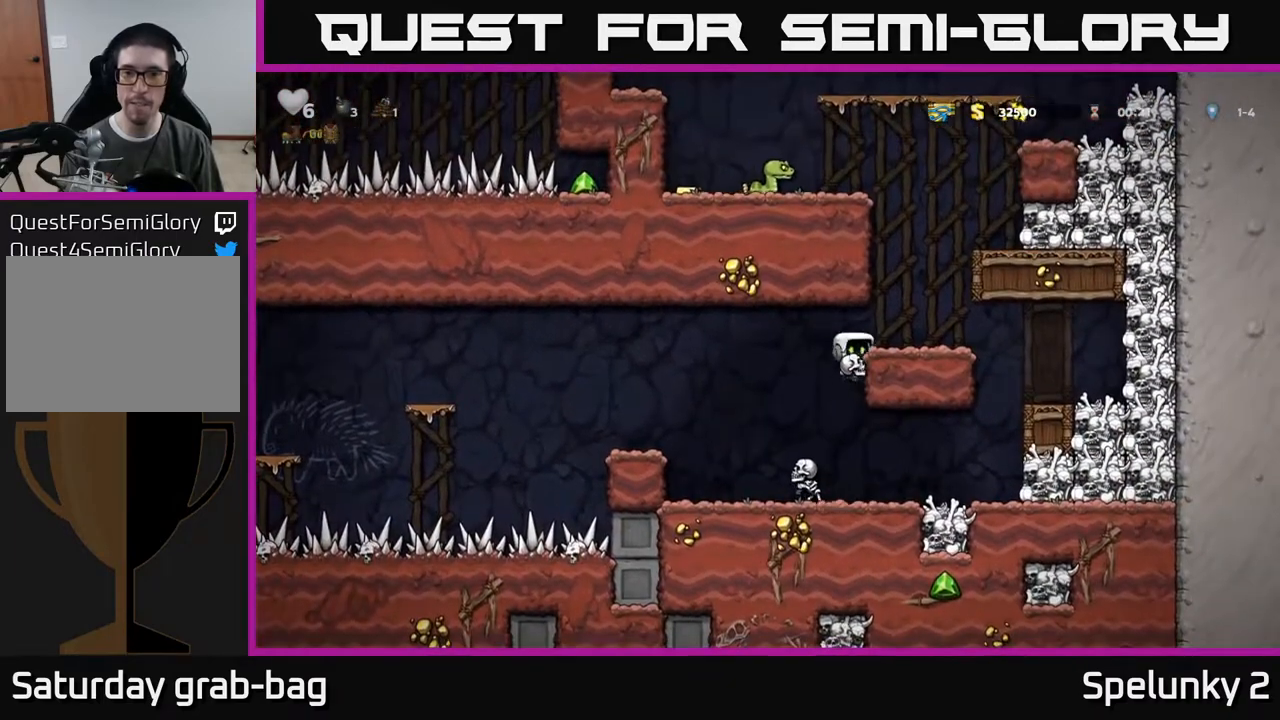
{"buttons": ["DPAD_RIGHT"], "left_stick": "center", "right_stick": "center", "events": [[67, "A", "up"], [167, "DPAD_RIGHT", "up"], [300, "A", "down"], [417, "DPAD_RIGHT", "down"], [483, "A", "up"]]}
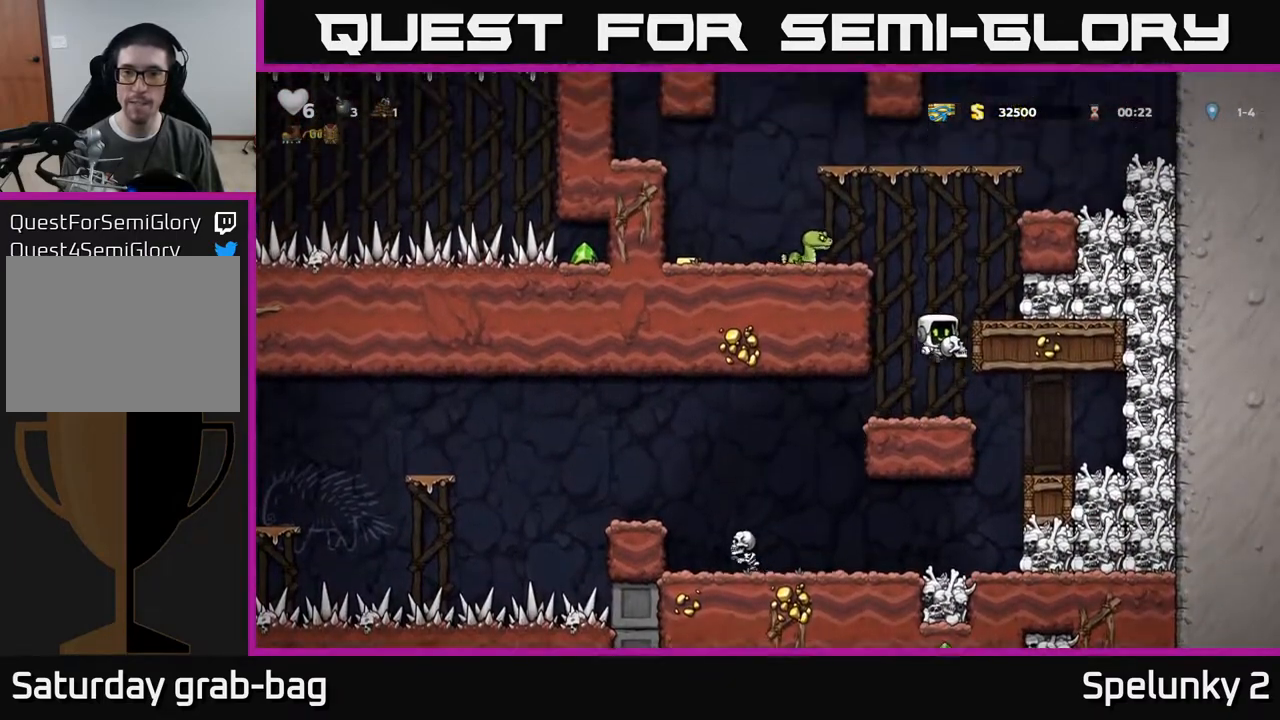
{"buttons": [], "left_stick": "center", "right_stick": "center", "events": [[133, "A", "down"], [233, "A", "up"], [317, "DPAD_RIGHT", "up"]]}
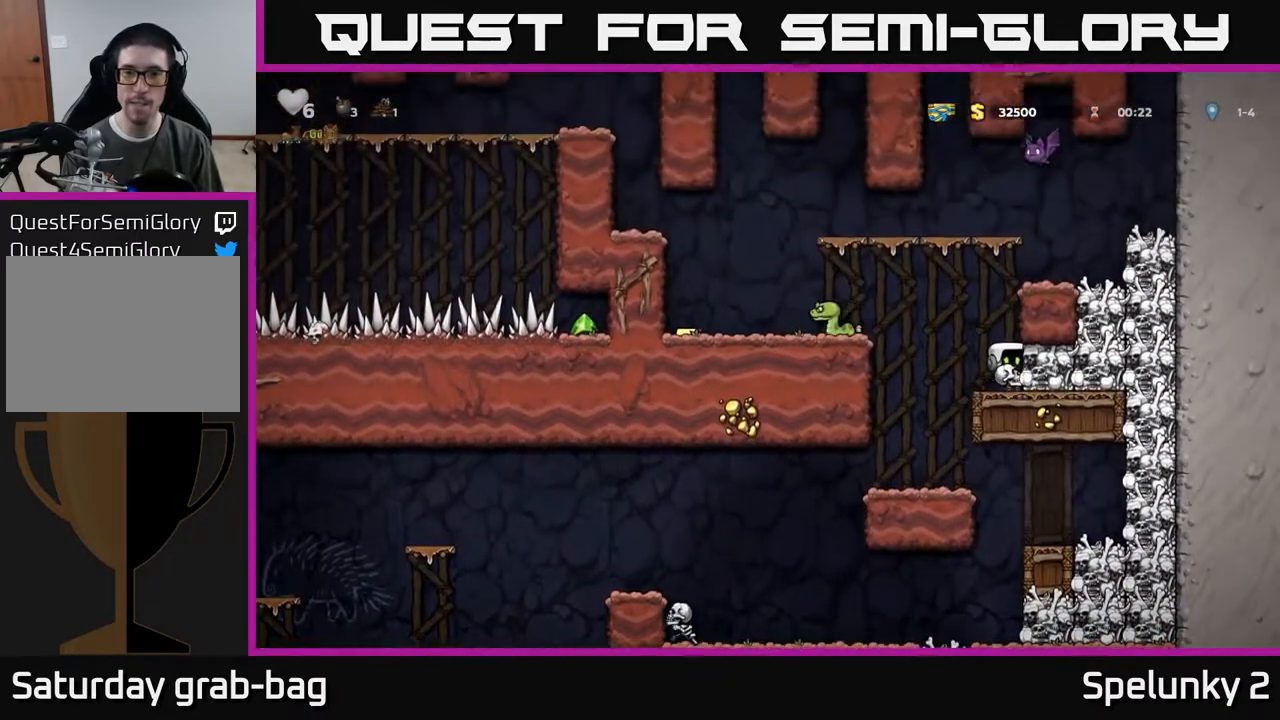
{"buttons": ["A", "DPAD_LEFT"], "left_stick": "center", "right_stick": "center", "events": [[100, "DPAD_LEFT", "down"], [167, "DPAD_LEFT", "up"], [417, "DPAD_LEFT", "down"], [433, "A", "down"]]}
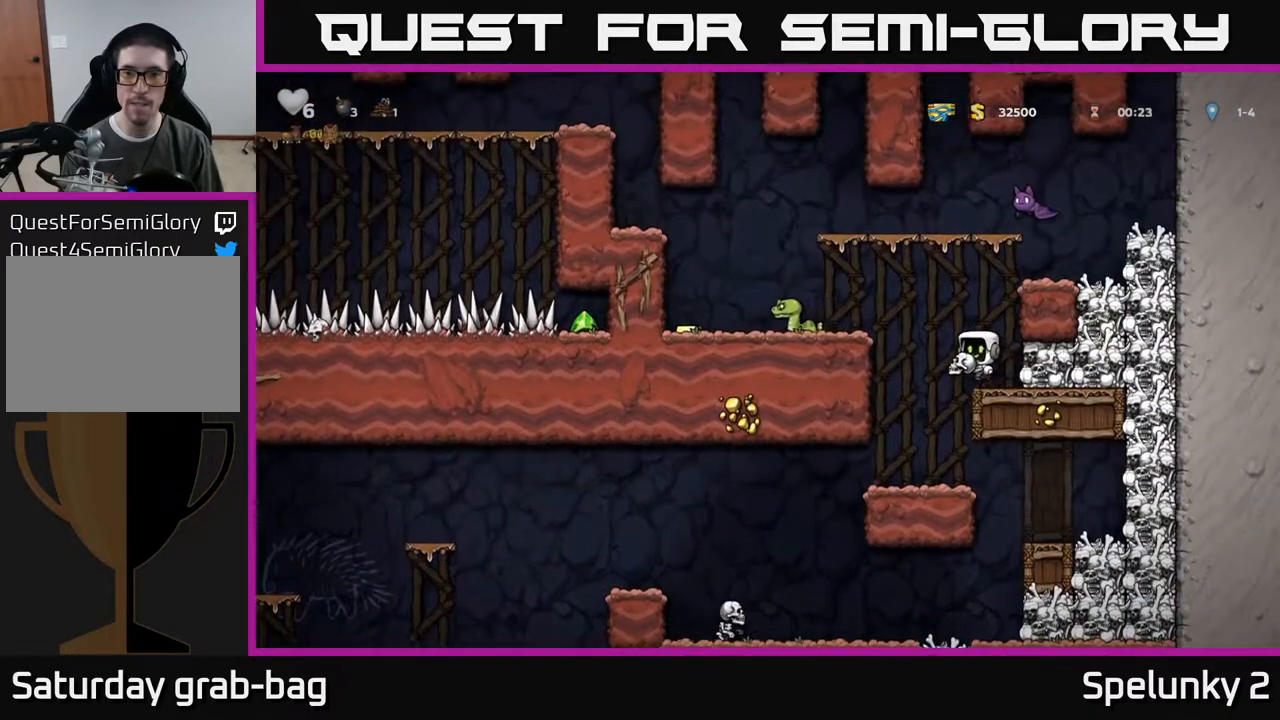
{"buttons": ["DPAD_LEFT"], "left_stick": "center", "right_stick": "center", "events": [[133, "A", "up"], [183, "DPAD_LEFT", "up"], [417, "A", "down"], [417, "DPAD_LEFT", "down"], [500, "A", "up"]]}
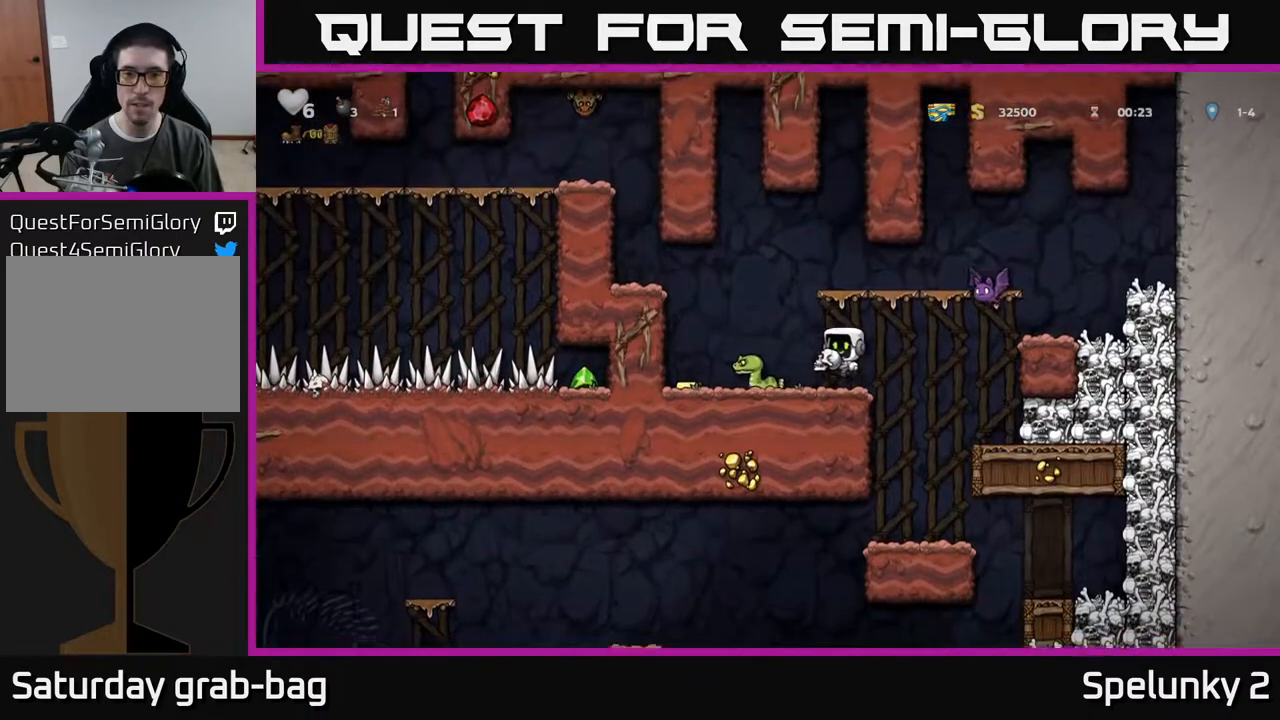
{"buttons": [], "left_stick": "center", "right_stick": "center", "events": [[133, "DPAD_LEFT", "up"], [350, "DPAD_LEFT", "down"], [417, "DPAD_LEFT", "up"]]}
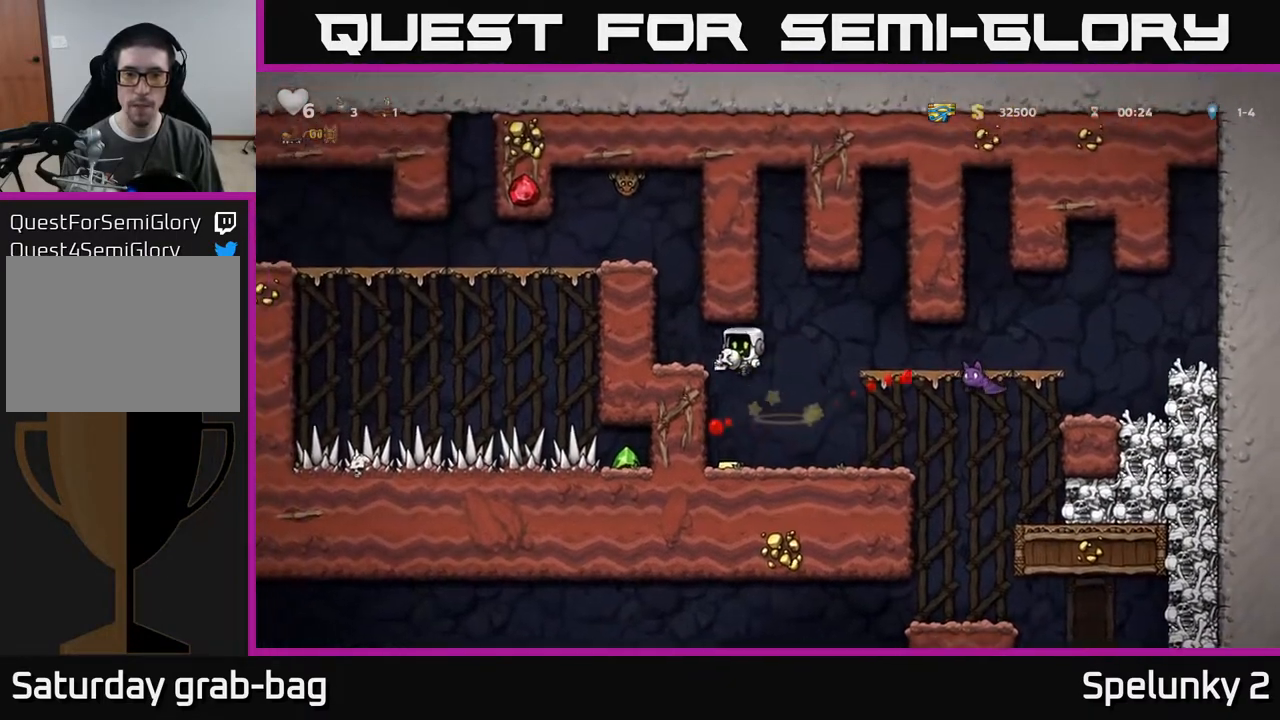
{"buttons": ["DPAD_RIGHT"], "left_stick": "center", "right_stick": "center", "events": [[433, "DPAD_RIGHT", "down"]]}
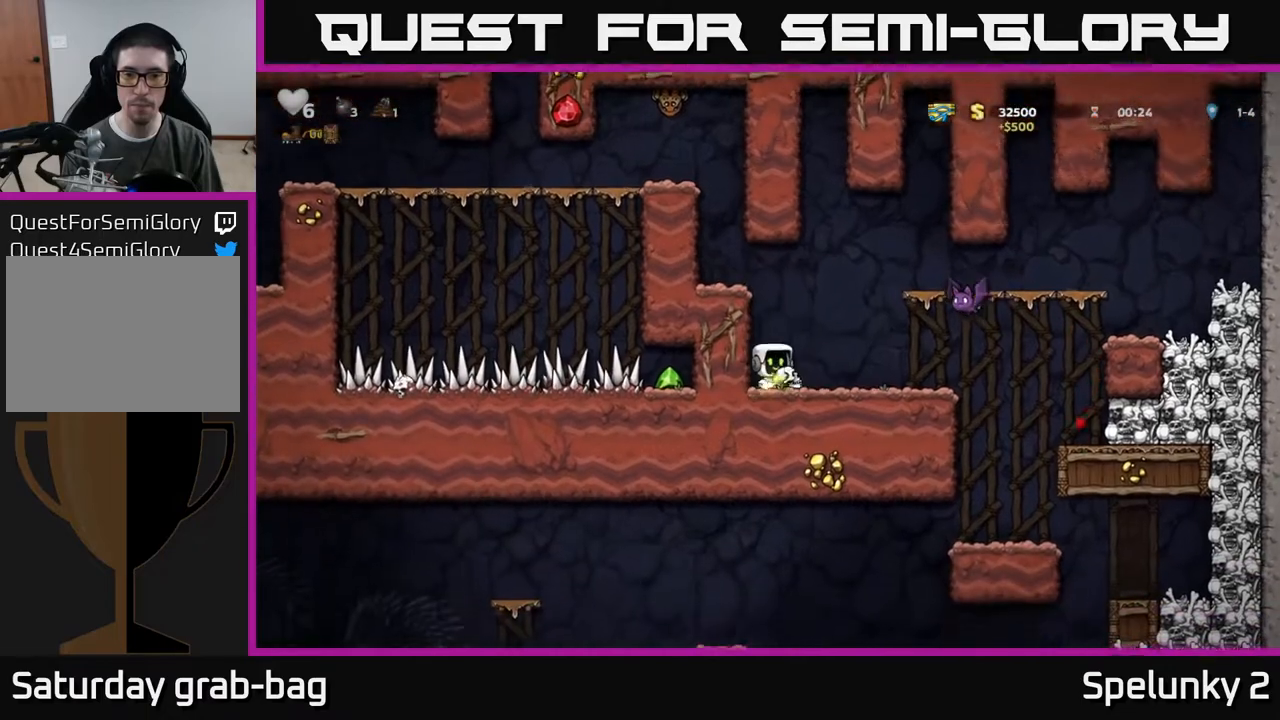
{"buttons": ["DPAD_RIGHT"], "left_stick": "center", "right_stick": "center", "events": []}
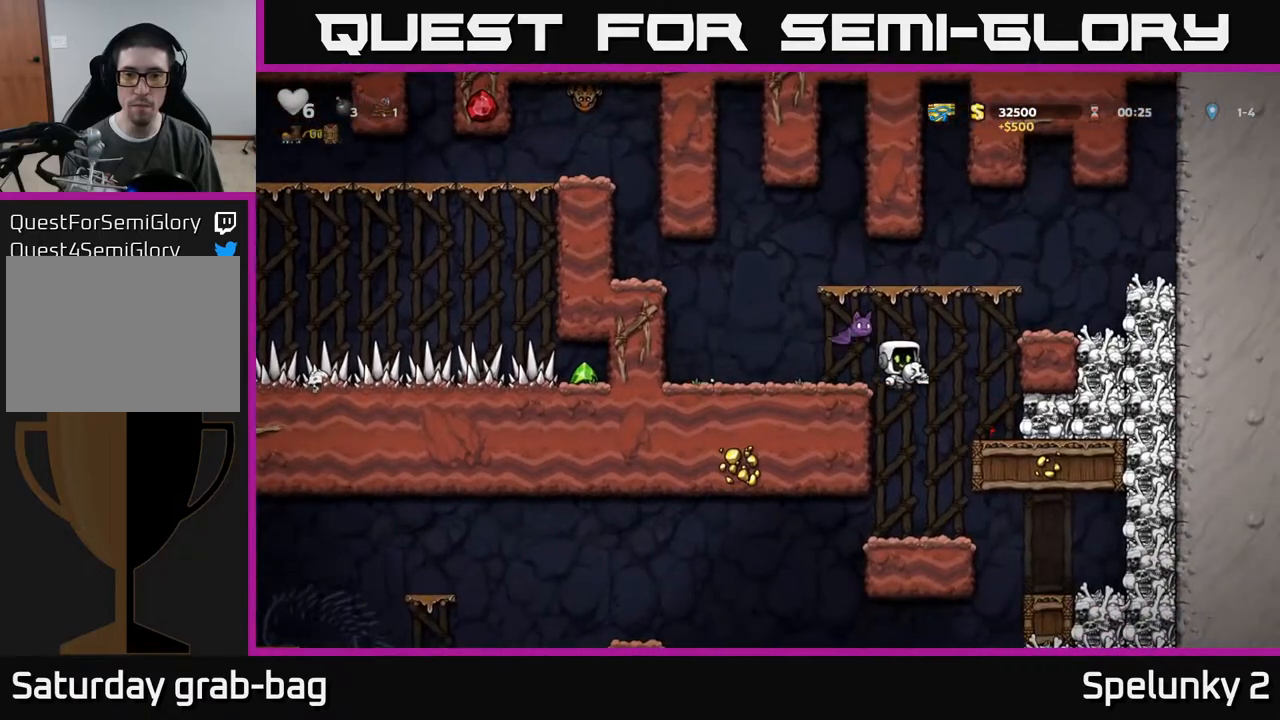
{"buttons": [], "left_stick": "center", "right_stick": "center", "events": [[117, "DPAD_RIGHT", "up"], [150, "DPAD_LEFT", "down"], [483, "DPAD_LEFT", "up"]]}
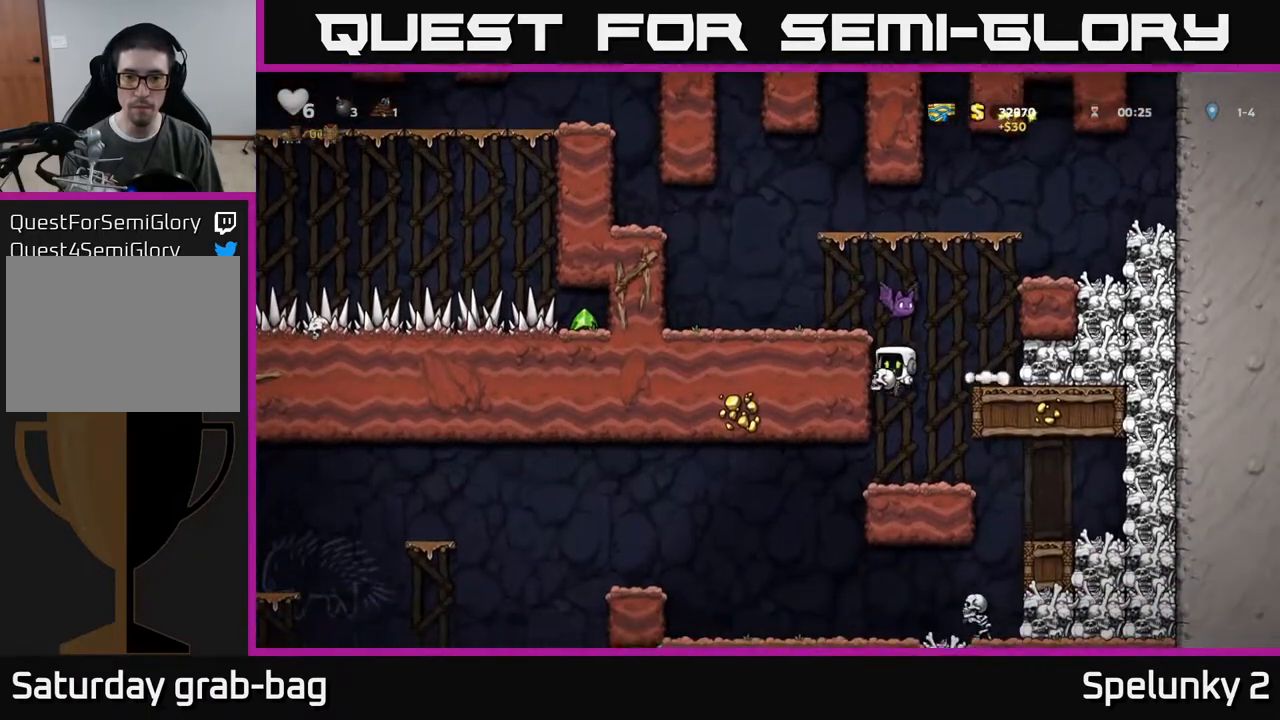
{"buttons": ["DPAD_LEFT"], "left_stick": "center", "right_stick": "center", "events": [[217, "DPAD_LEFT", "down"]]}
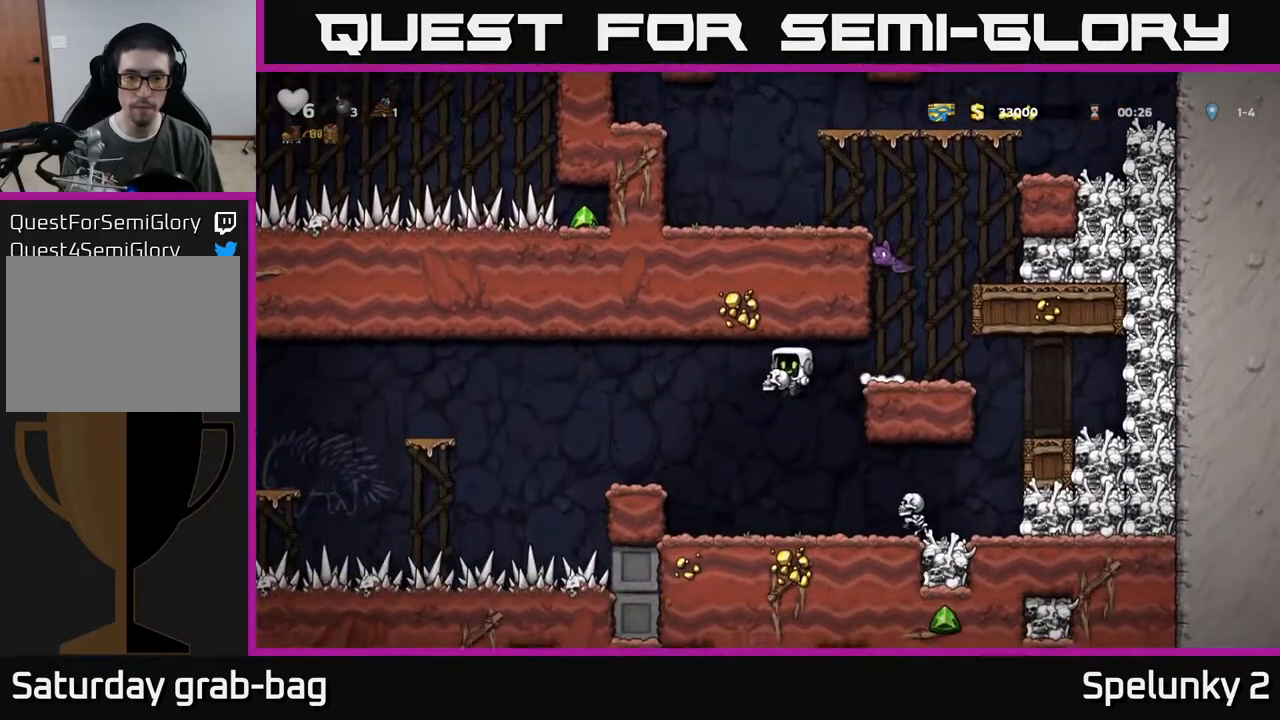
{"buttons": ["A"], "left_stick": "center", "right_stick": "center", "events": [[200, "DPAD_LEFT", "up"], [500, "A", "down"]]}
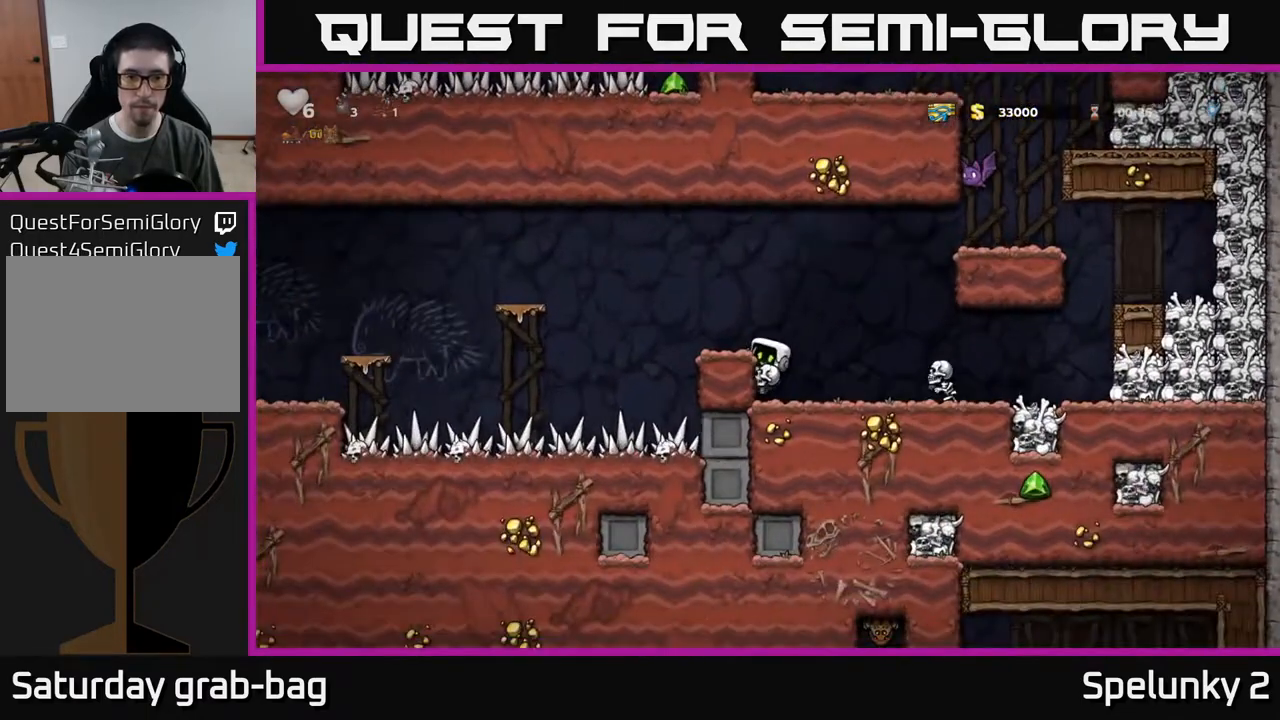
{"buttons": ["DPAD_LEFT"], "left_stick": "center", "right_stick": "center", "events": [[150, "A", "up"], [150, "DPAD_LEFT", "down"], [217, "DPAD_LEFT", "up"], [500, "DPAD_LEFT", "down"]]}
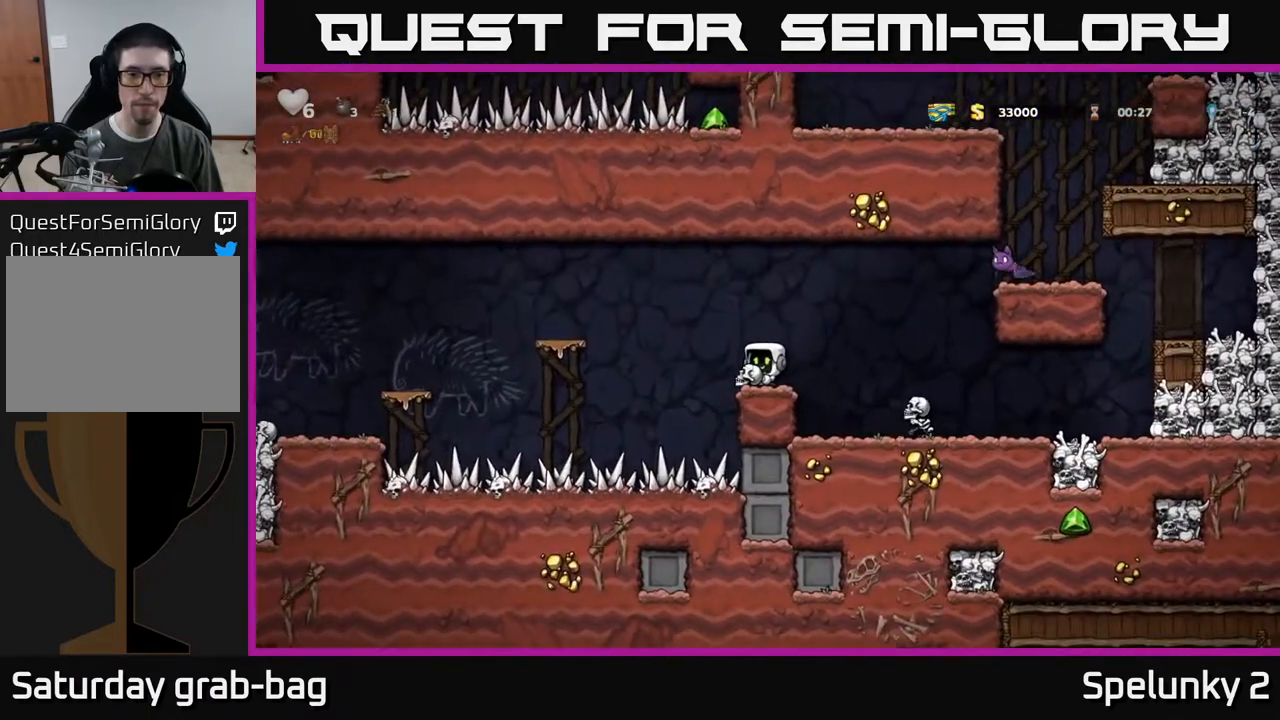
{"buttons": [], "left_stick": "center", "right_stick": "center", "events": [[33, "A", "down"], [333, "A", "up"], [417, "DPAD_LEFT", "up"]]}
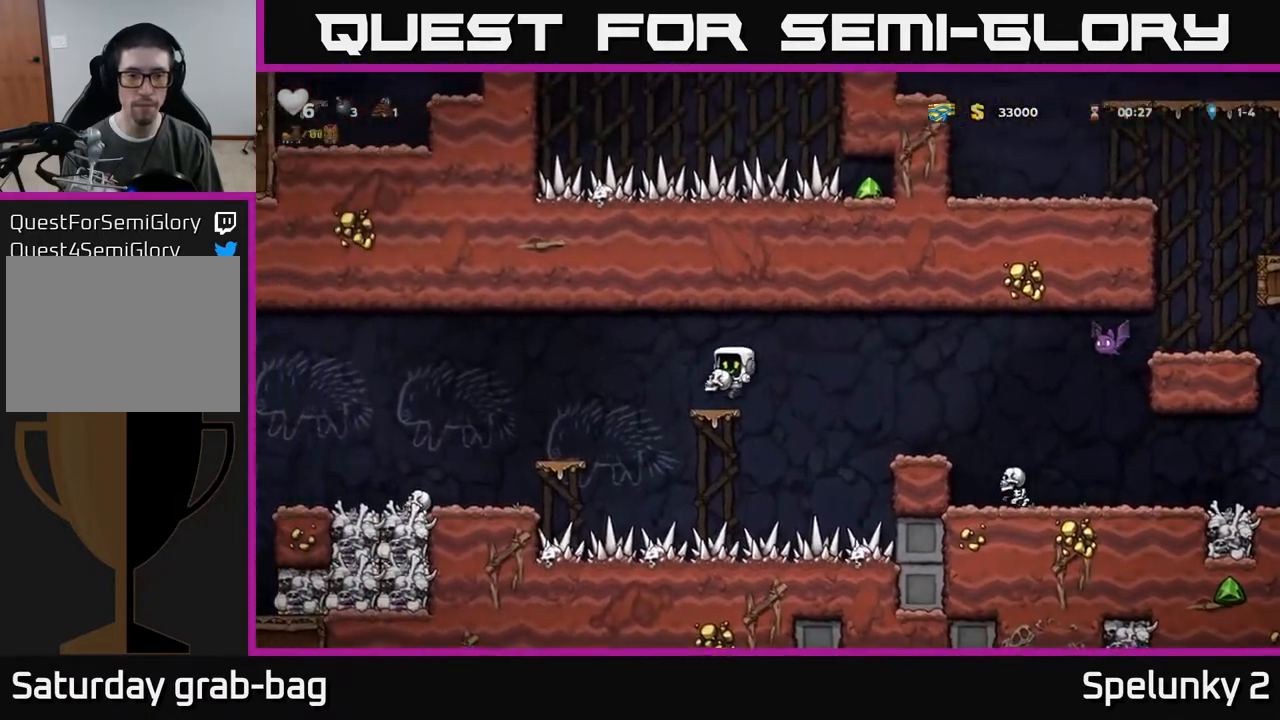
{"buttons": ["DPAD_LEFT"], "left_stick": "center", "right_stick": "center", "events": [[33, "DPAD_LEFT", "down"], [100, "A", "down"], [167, "A", "up"]]}
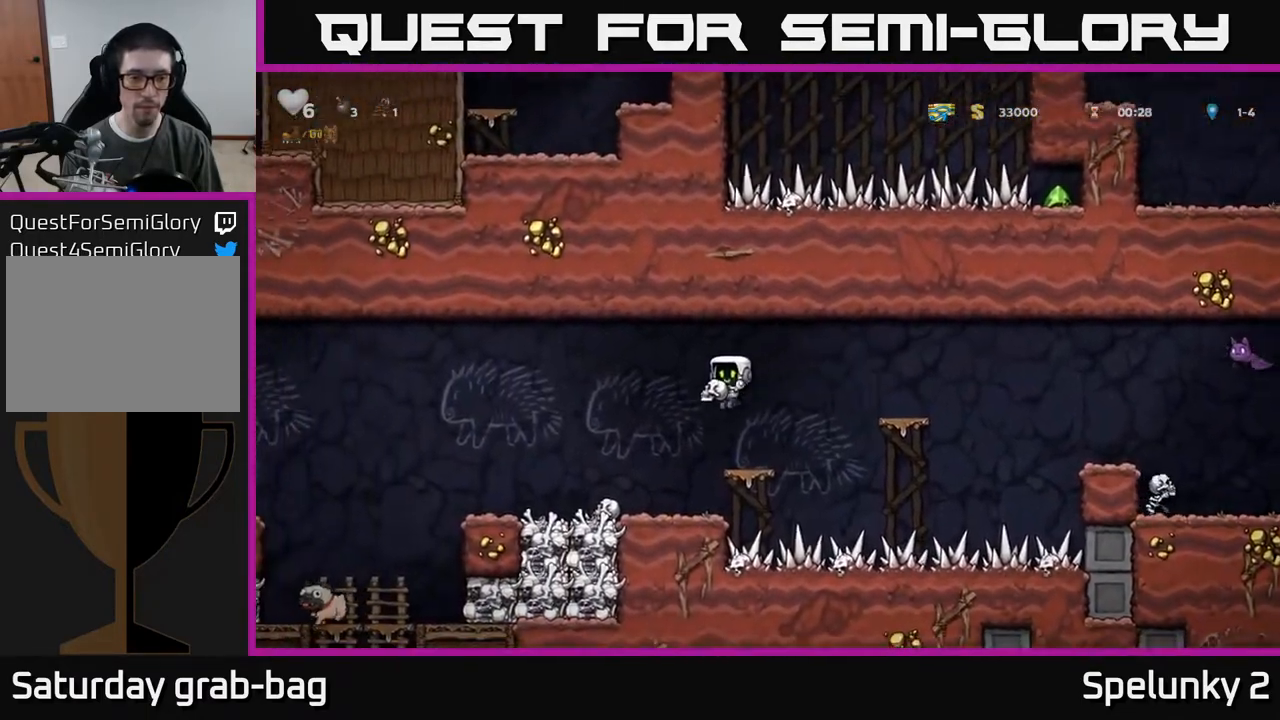
{"buttons": ["DPAD_LEFT"], "left_stick": "center", "right_stick": "center", "events": [[250, "A", "down"], [300, "A", "up"]]}
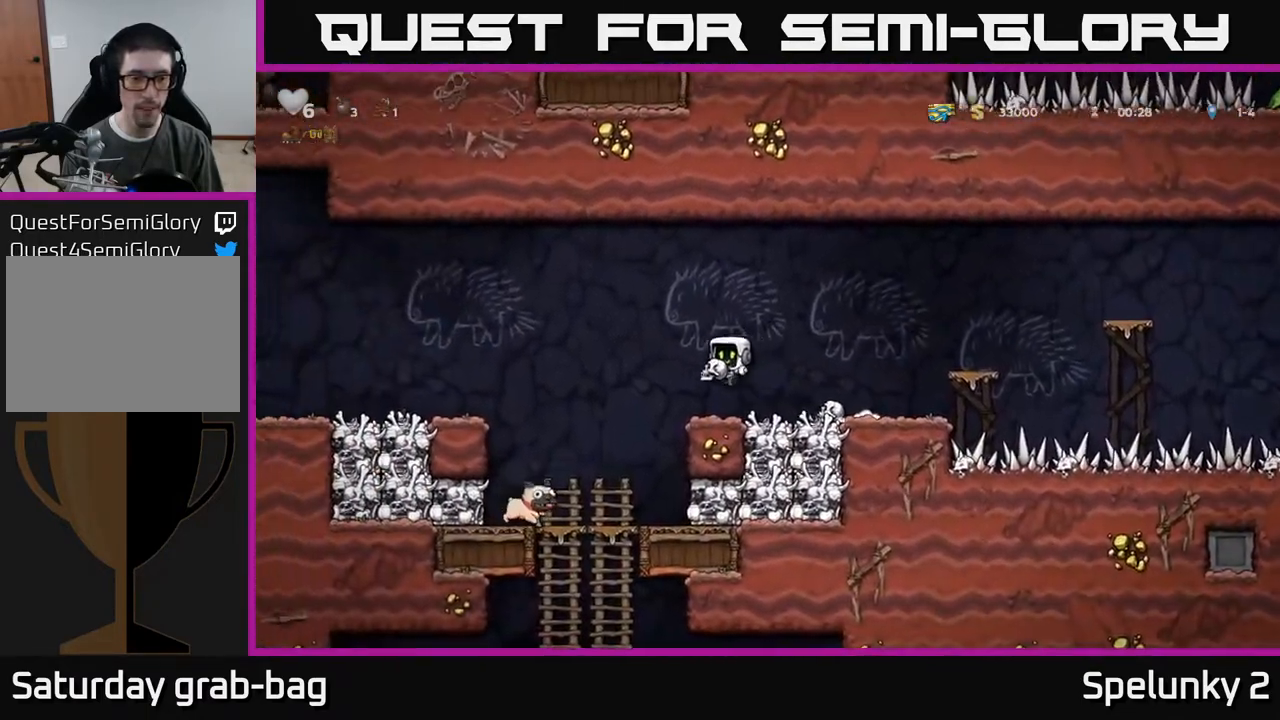
{"buttons": ["DPAD_DOWN"], "left_stick": "center", "right_stick": "center", "events": [[183, "DPAD_DOWN", "down"], [183, "DPAD_LEFT", "up"], [400, "A", "down"], [467, "A", "up"]]}
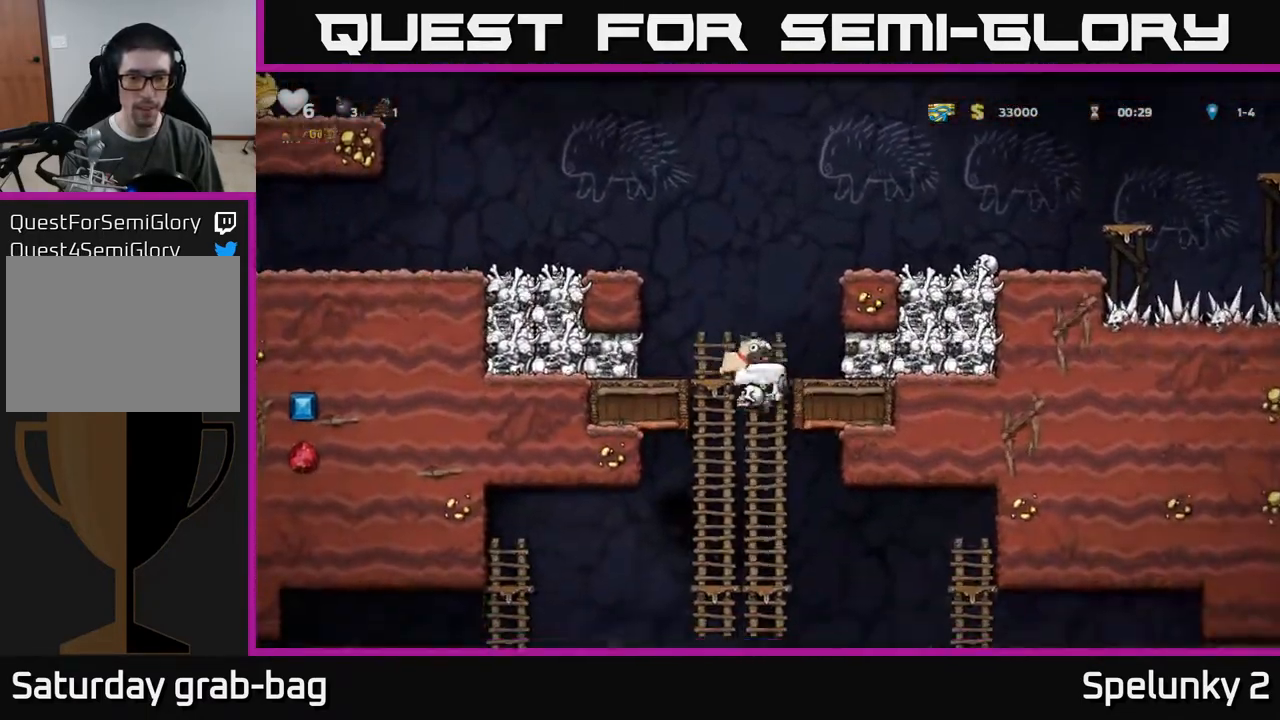
{"buttons": ["DPAD_DOWN"], "left_stick": "center", "right_stick": "center", "events": [[100, "DPAD_DOWN", "up"], [183, "DPAD_UP", "down"], [300, "DPAD_UP", "up"], [350, "DPAD_DOWN", "down"]]}
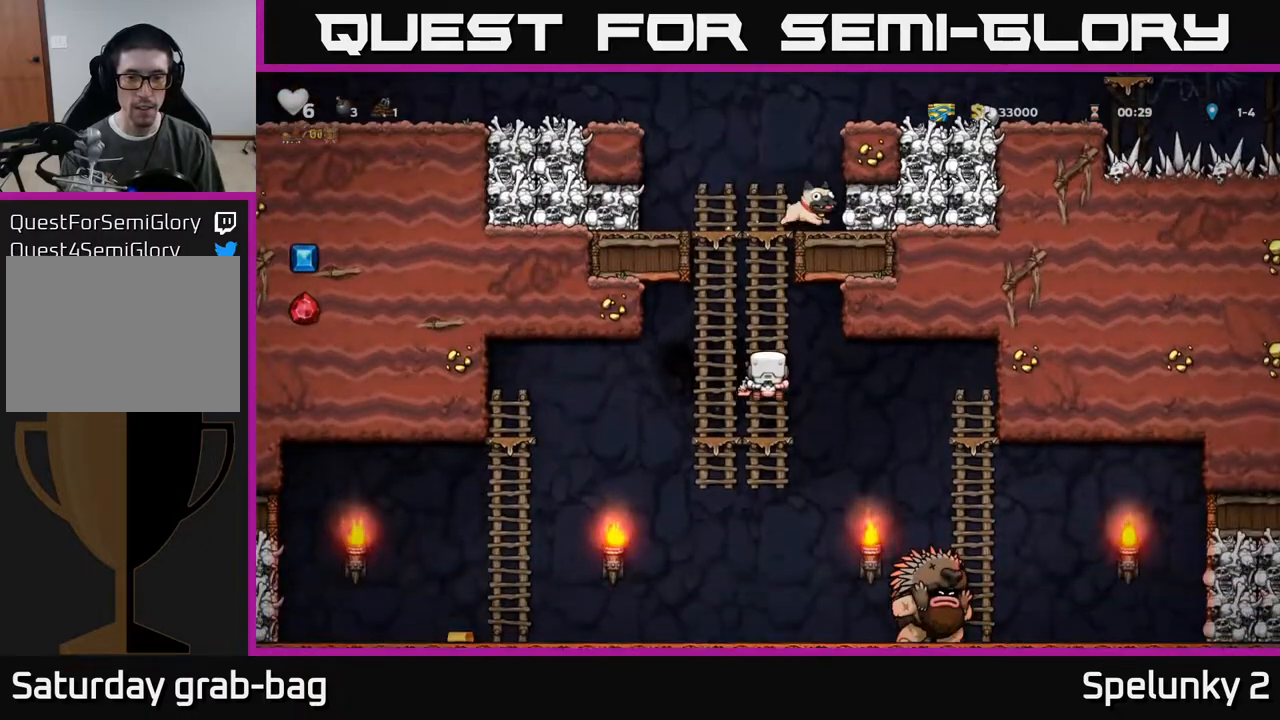
{"buttons": [], "left_stick": "center", "right_stick": "center", "events": [[17, "DPAD_DOWN", "up"]]}
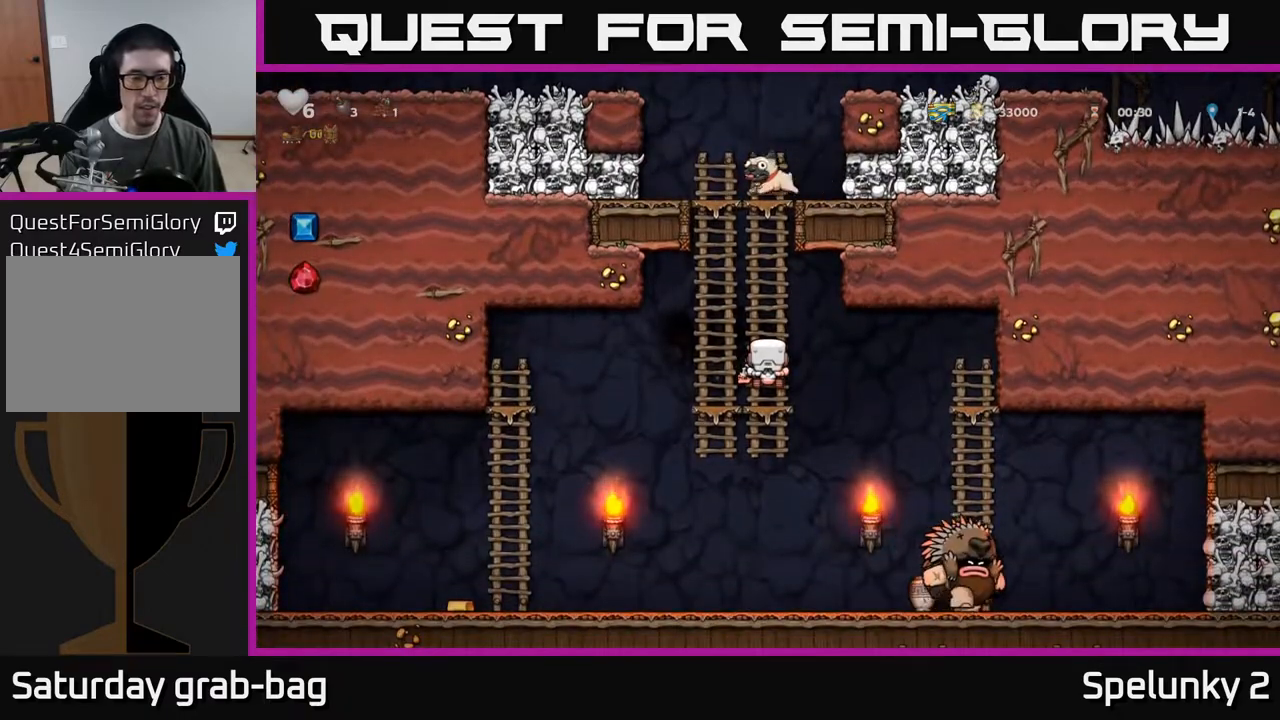
{"buttons": ["DPAD_LEFT"], "left_stick": "center", "right_stick": "center", "events": [[167, "DPAD_DOWN", "down"], [233, "A", "down"], [283, "A", "up"], [350, "DPAD_DOWN", "up"], [367, "DPAD_LEFT", "down"]]}
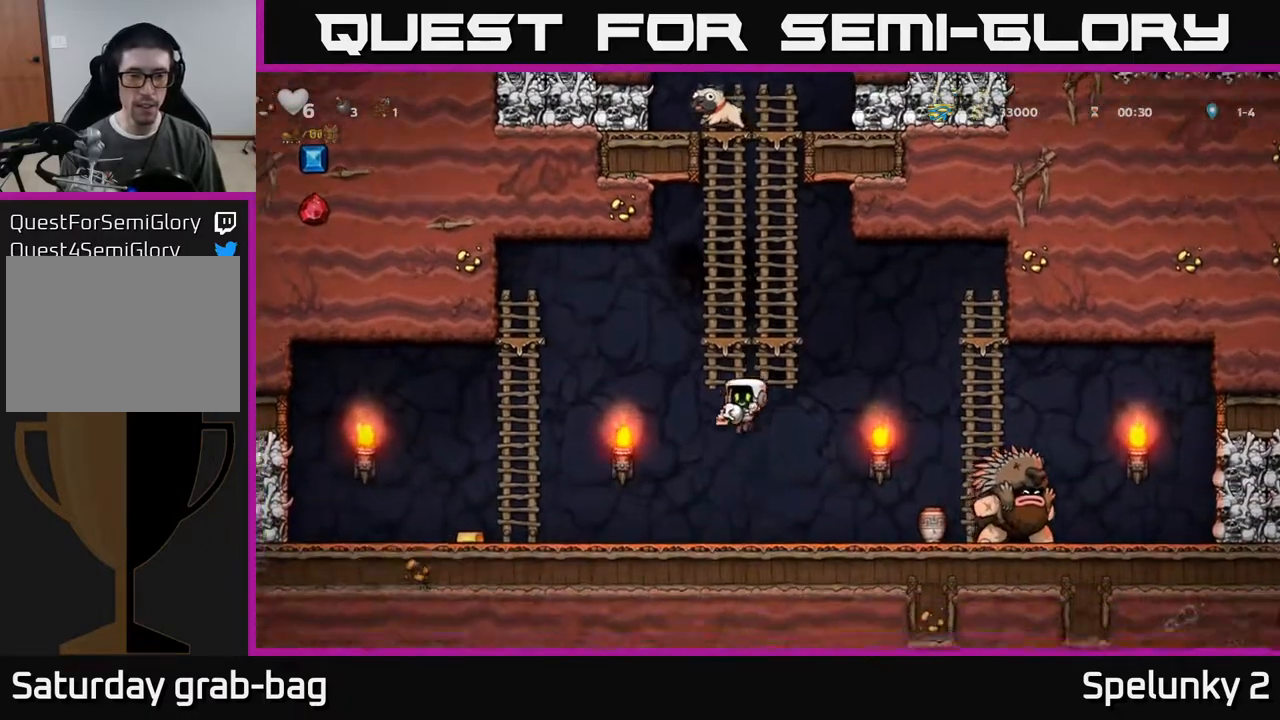
{"buttons": ["DPAD_LEFT"], "left_stick": "center", "right_stick": "center", "events": []}
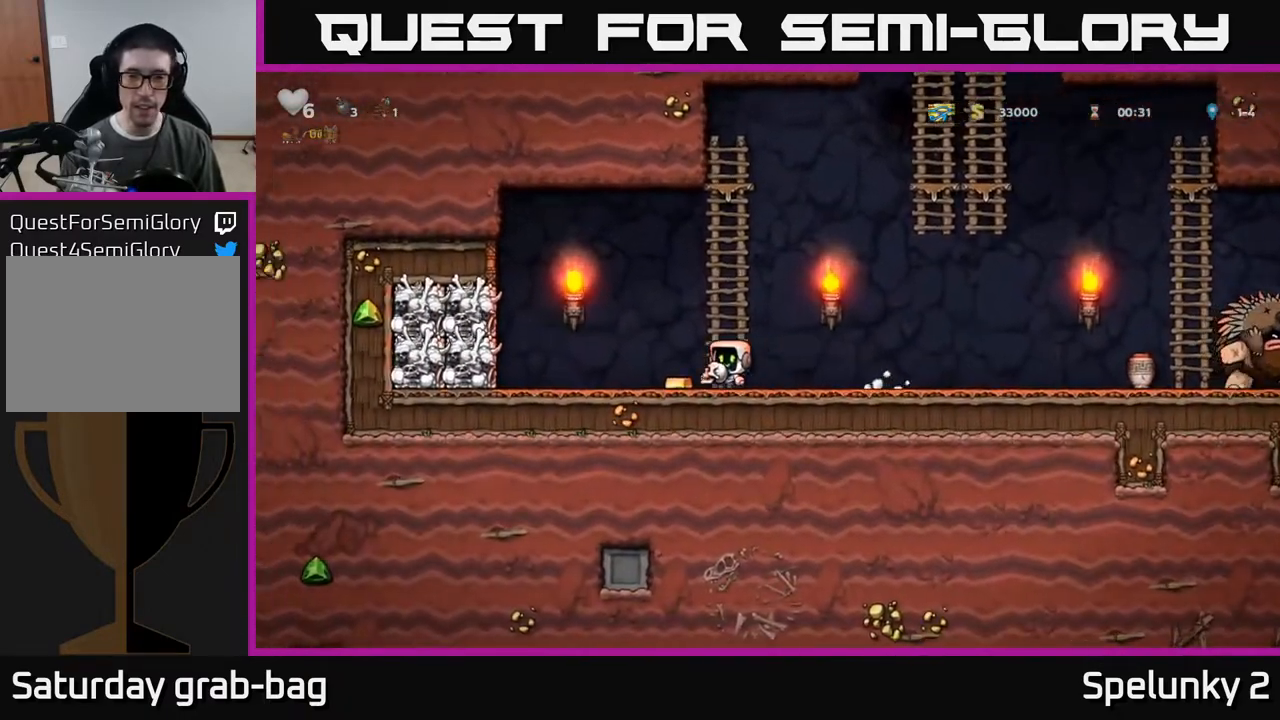
{"buttons": ["DPAD_RIGHT"], "left_stick": "center", "right_stick": "center", "events": [[50, "DPAD_LEFT", "up"], [83, "DPAD_RIGHT", "down"]]}
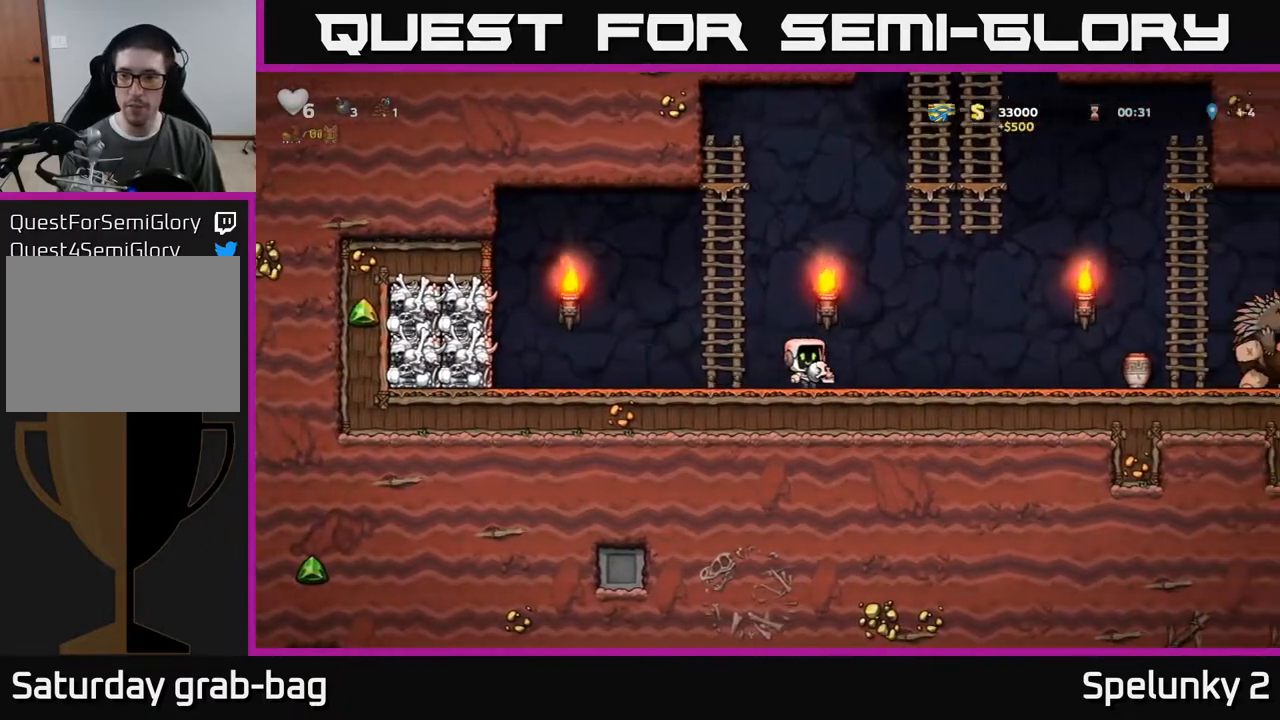
{"buttons": ["DPAD_RIGHT"], "left_stick": "center", "right_stick": "center", "events": []}
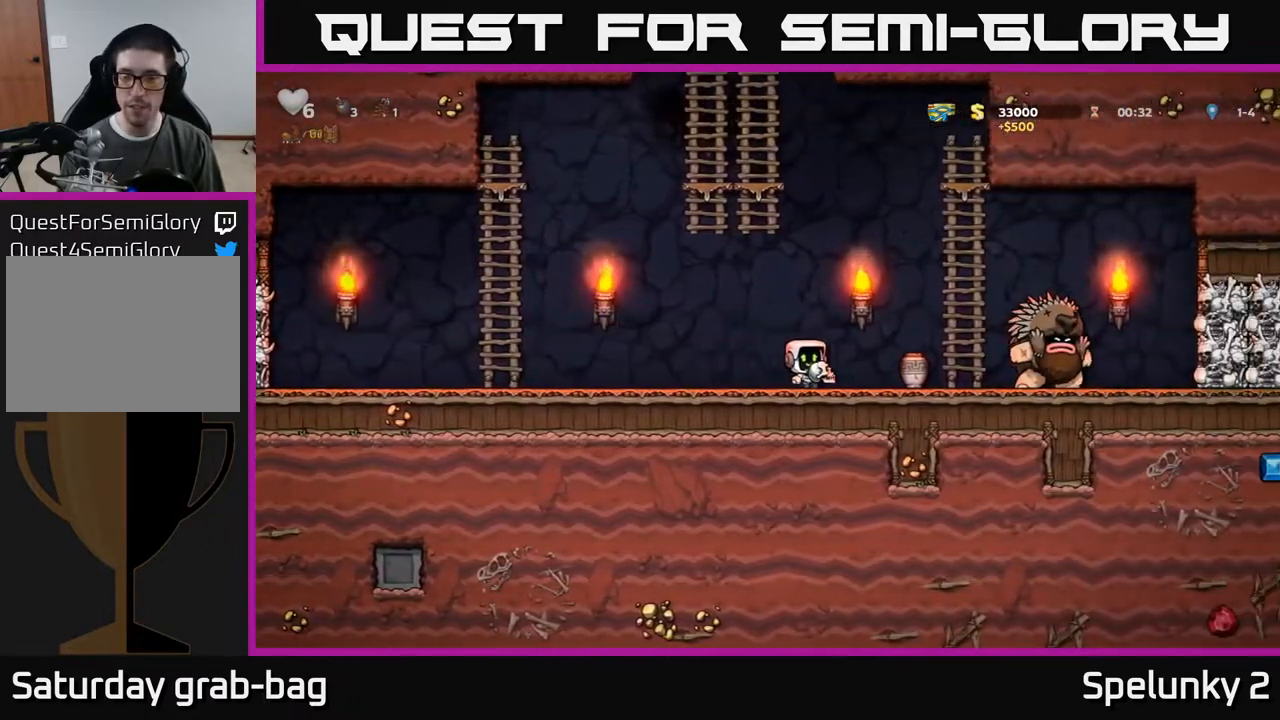
{"buttons": ["DPAD_LEFT"], "left_stick": "center", "right_stick": "center", "events": [[200, "DPAD_RIGHT", "up"], [233, "DPAD_LEFT", "down"]]}